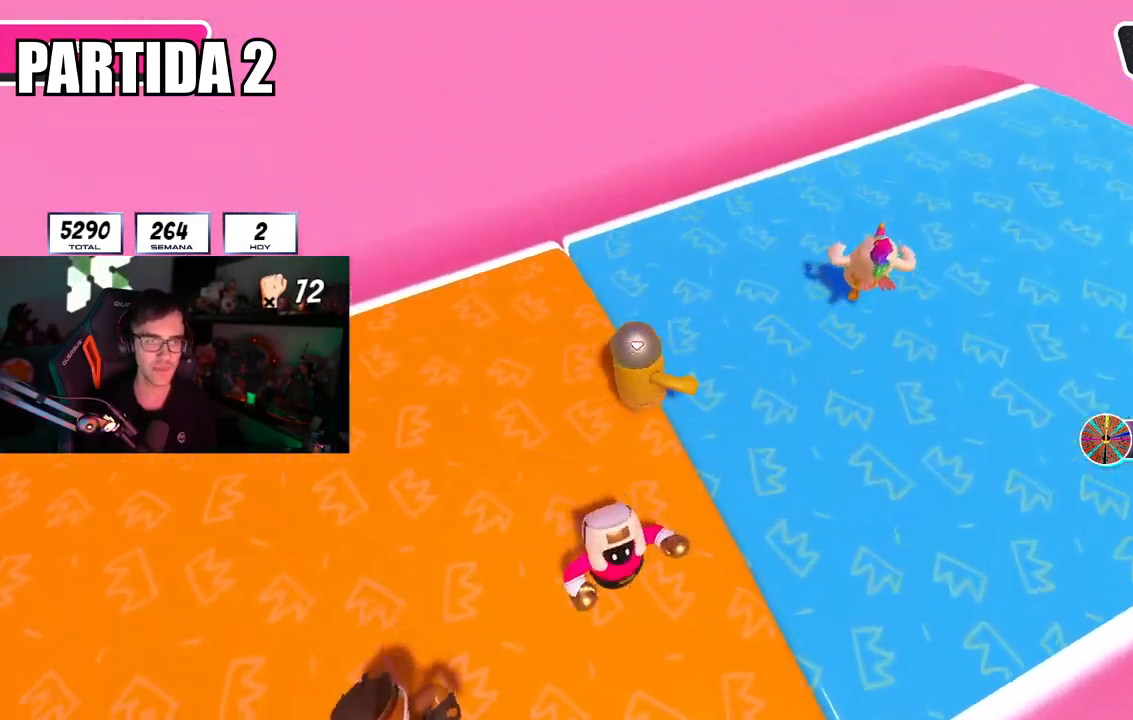
Gameplay with a controller (PlayStation layout); each line is a JSON object with the inputs held at the frame after it. "events" lists button and stick changes between this image and that frame as [ms after this image, input, new state], when the widget could be followed in between.
{"buttons": [], "left_stick": "up-right", "right_stick": "center", "events": [[50, "right_stick", "left"], [133, "left_stick", "up-right"], [467, "right_stick", "center"]]}
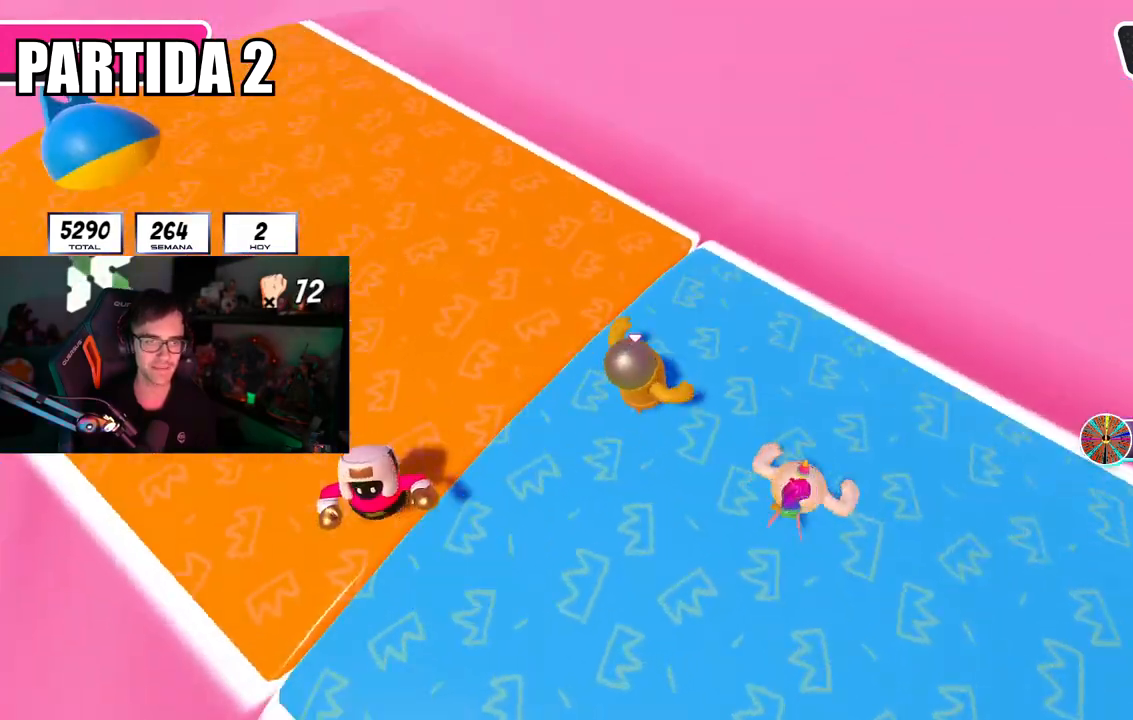
{"buttons": [], "left_stick": "up-left", "right_stick": "center", "events": [[50, "right_stick", "left"], [184, "right_stick", "center"], [284, "left_stick", "up-left"], [367, "right_stick", "left"], [467, "right_stick", "center"]]}
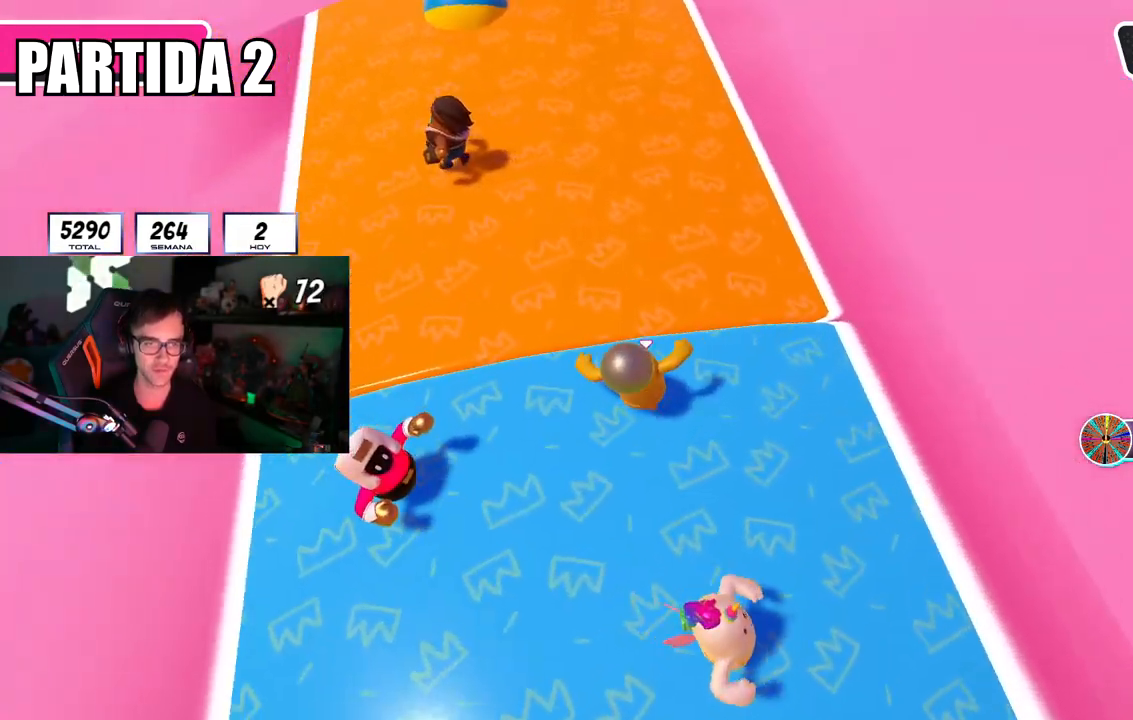
{"buttons": [], "left_stick": "left", "right_stick": "right", "events": [[250, "right_stick", "right"], [484, "left_stick", "left"]]}
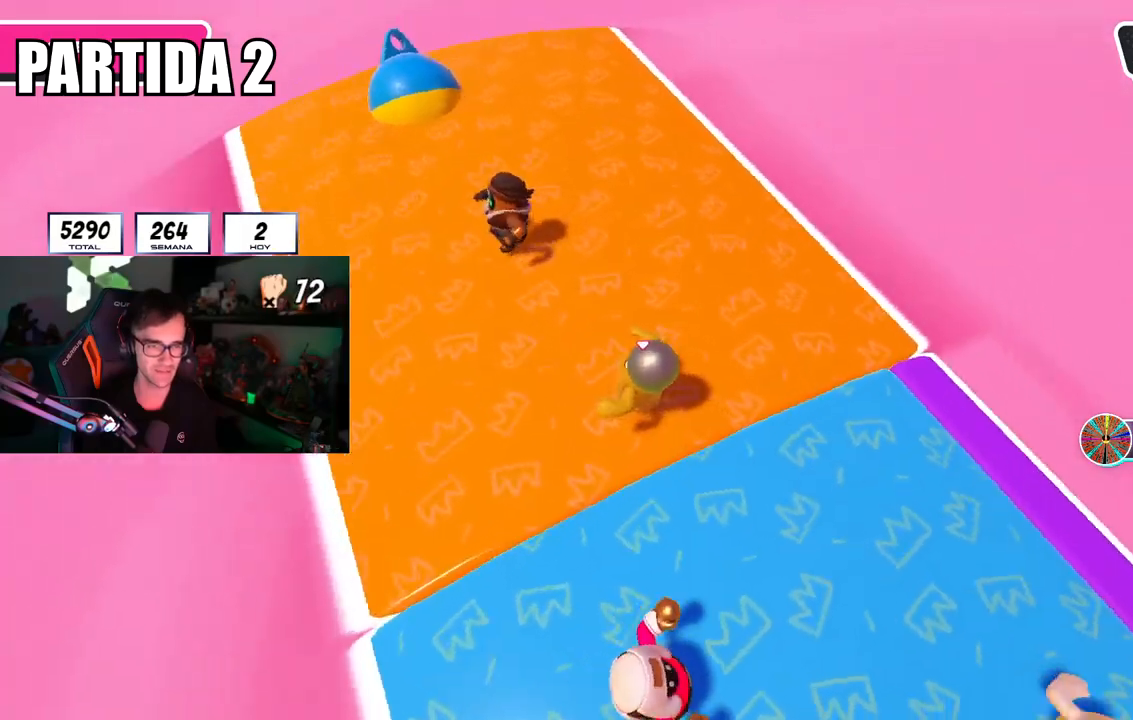
{"buttons": [], "left_stick": "down-right", "right_stick": "center", "events": [[17, "left_stick", "down-left"], [67, "left_stick", "down"], [250, "right_stick", "center"], [284, "R1", "down"], [284, "left_stick", "left"], [334, "right_stick", "right"], [367, "left_stick", "center"], [417, "R1", "up"], [434, "left_stick", "down-right"], [451, "right_stick", "center"]]}
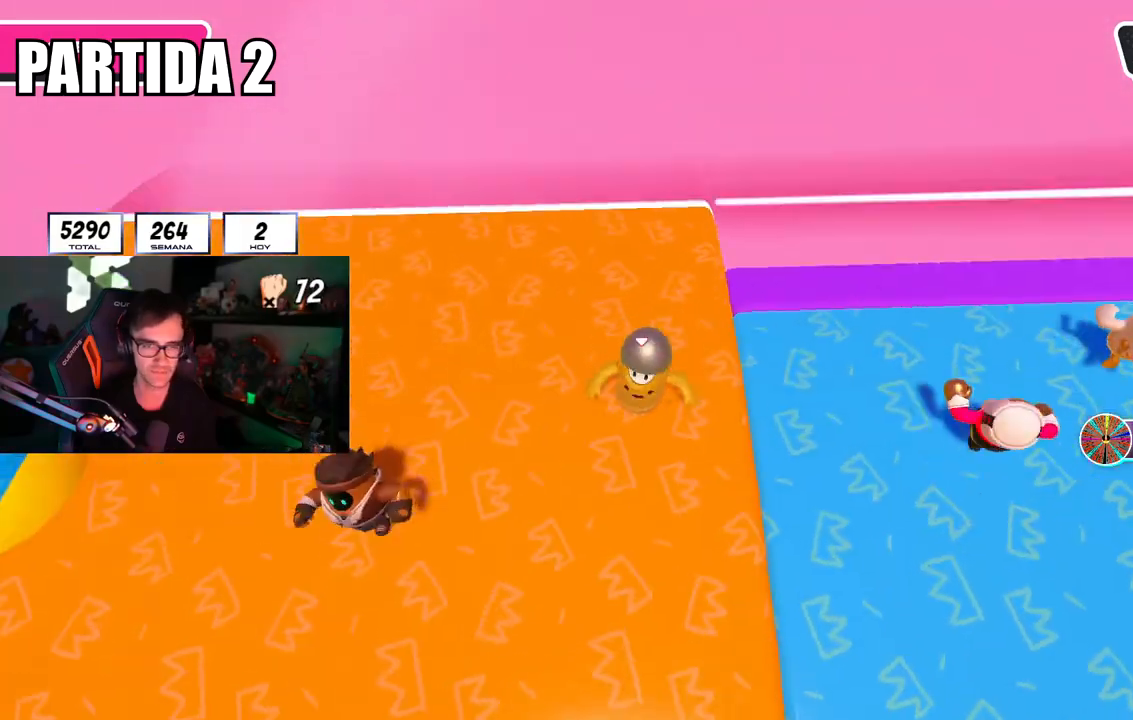
{"buttons": [], "left_stick": "down-right", "right_stick": "center", "events": [[66, "left_stick", "center"], [117, "left_stick", "left"], [200, "left_stick", "down-right"], [367, "R1", "down"], [367, "left_stick", "down-left"], [417, "R1", "up"], [433, "left_stick", "down-right"]]}
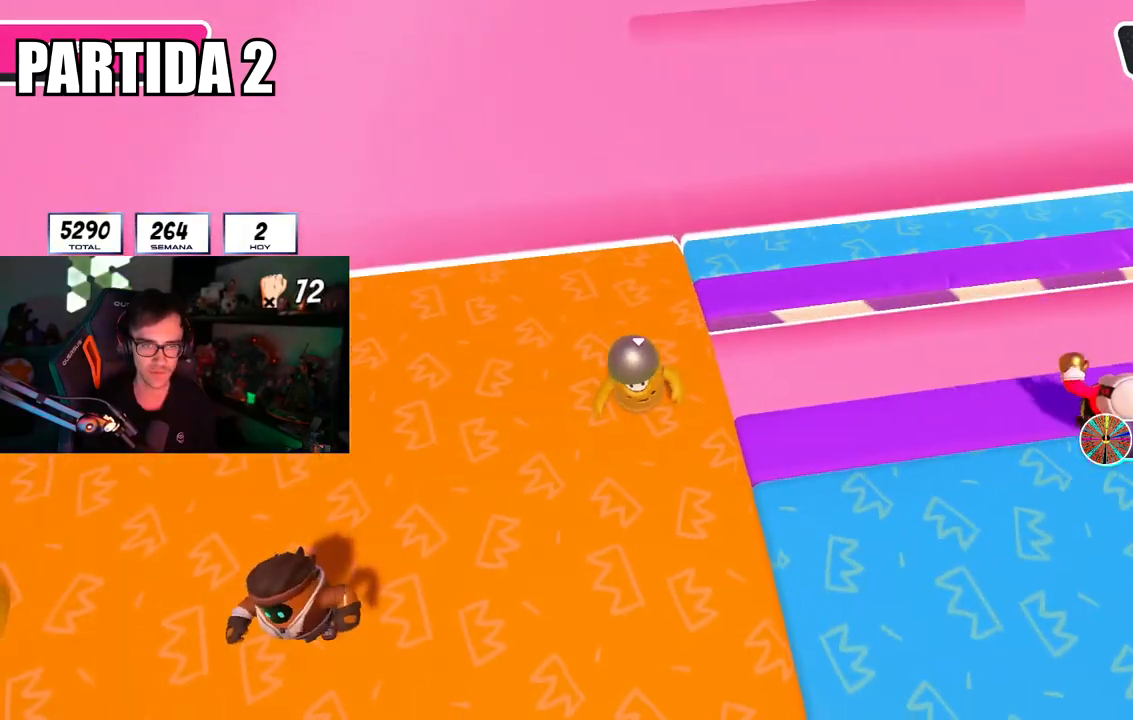
{"buttons": [], "left_stick": "up-right", "right_stick": "right", "events": [[100, "left_stick", "center"], [150, "left_stick", "right"], [267, "right_stick", "right"], [317, "left_stick", "up-right"]]}
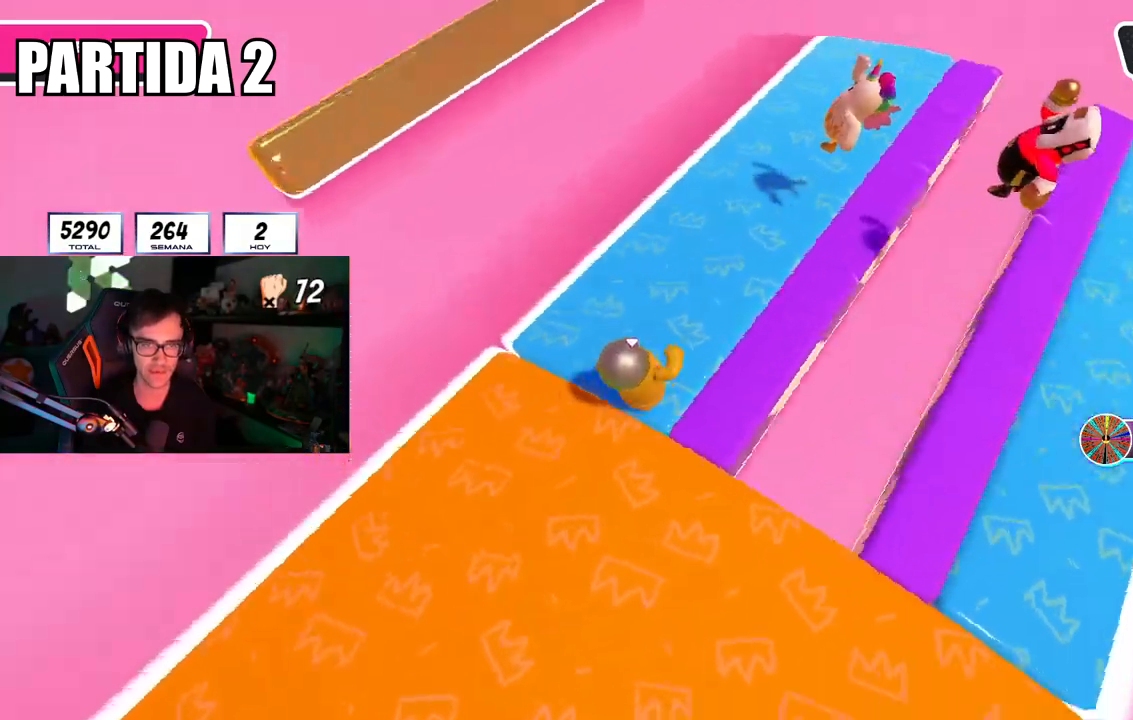
{"buttons": [], "left_stick": "down", "right_stick": "right", "events": [[217, "left_stick", "down-left"], [367, "left_stick", "center"], [433, "left_stick", "down"]]}
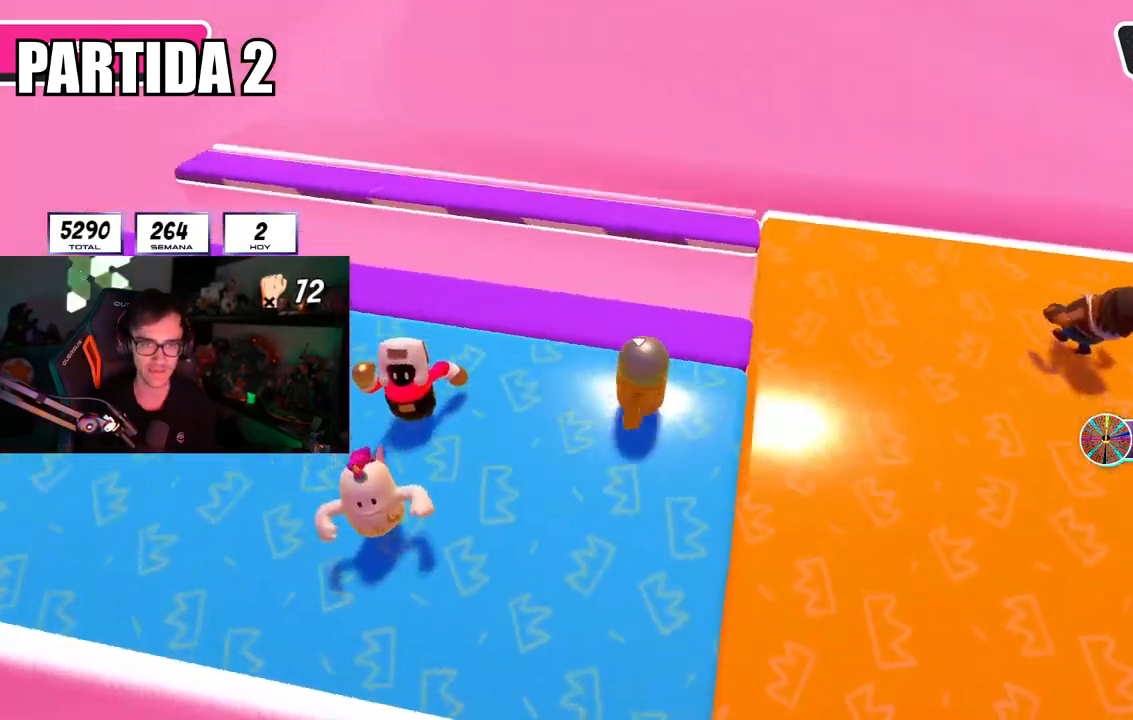
{"buttons": [], "left_stick": "center", "right_stick": "center", "events": [[117, "right_stick", "center"], [134, "left_stick", "down-right"], [467, "left_stick", "center"]]}
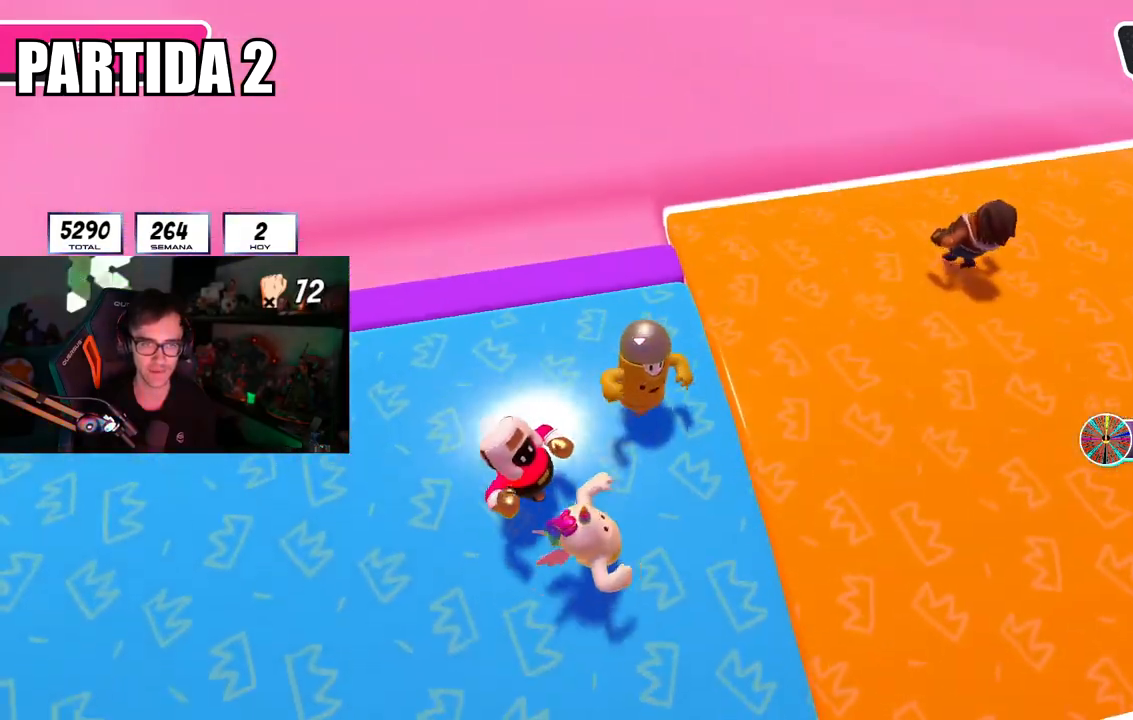
{"buttons": ["R1"], "left_stick": "up", "right_stick": "right", "events": [[33, "left_stick", "right"], [184, "left_stick", "up-right"], [250, "right_stick", "right"], [384, "left_stick", "up"], [484, "R1", "down"]]}
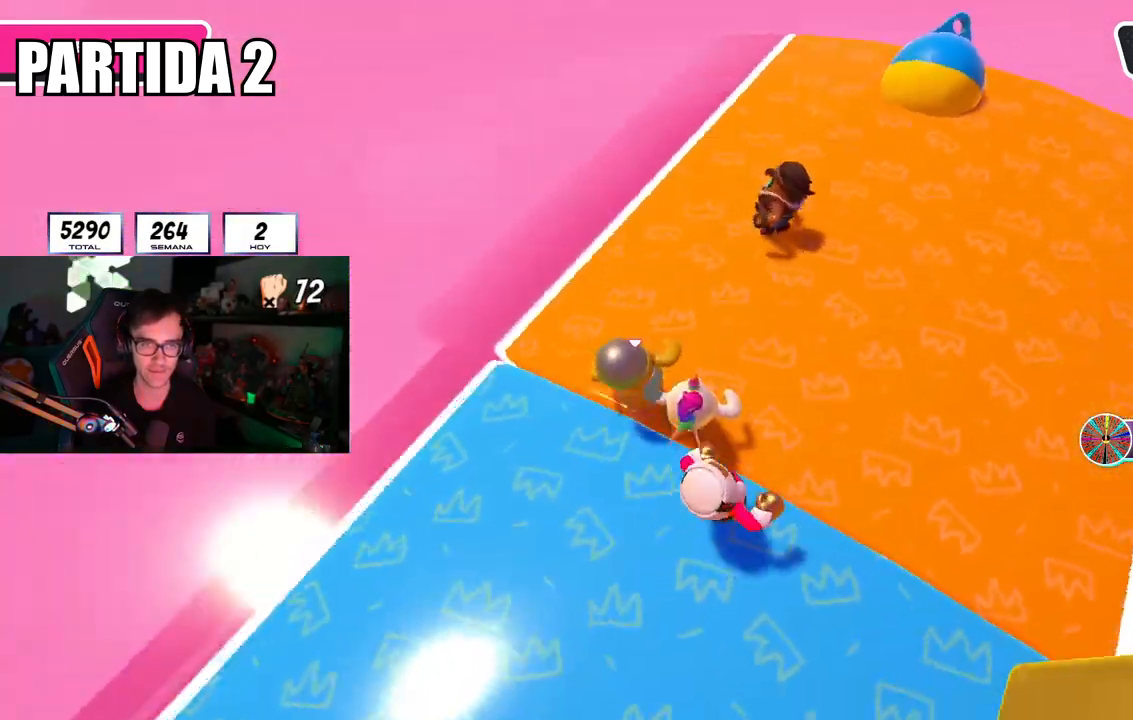
{"buttons": ["R1"], "left_stick": "left", "right_stick": "right", "events": [[133, "R1", "up"], [216, "left_stick", "down"], [333, "left_stick", "down-right"], [450, "R1", "down"], [500, "left_stick", "left"]]}
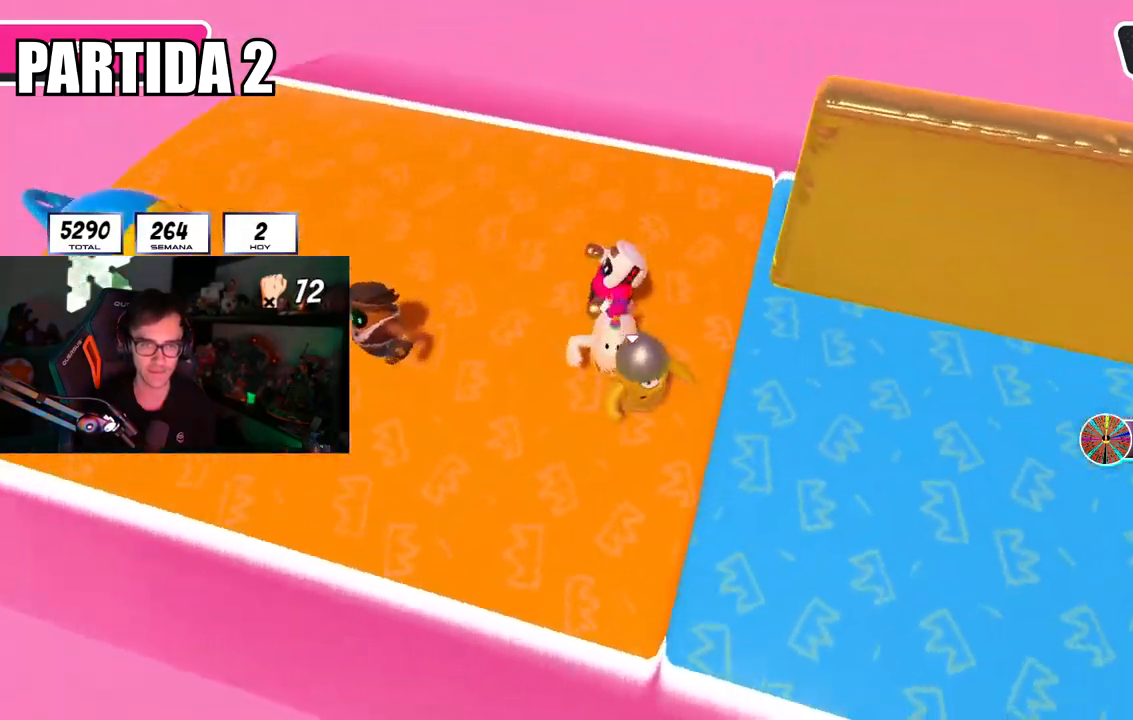
{"buttons": [], "left_stick": "up-right", "right_stick": "right", "events": [[67, "left_stick", "center"], [100, "R1", "up"], [100, "right_stick", "center"], [133, "left_stick", "down-right"], [267, "left_stick", "center"], [367, "left_stick", "up"], [417, "left_stick", "up-right"], [417, "right_stick", "right"]]}
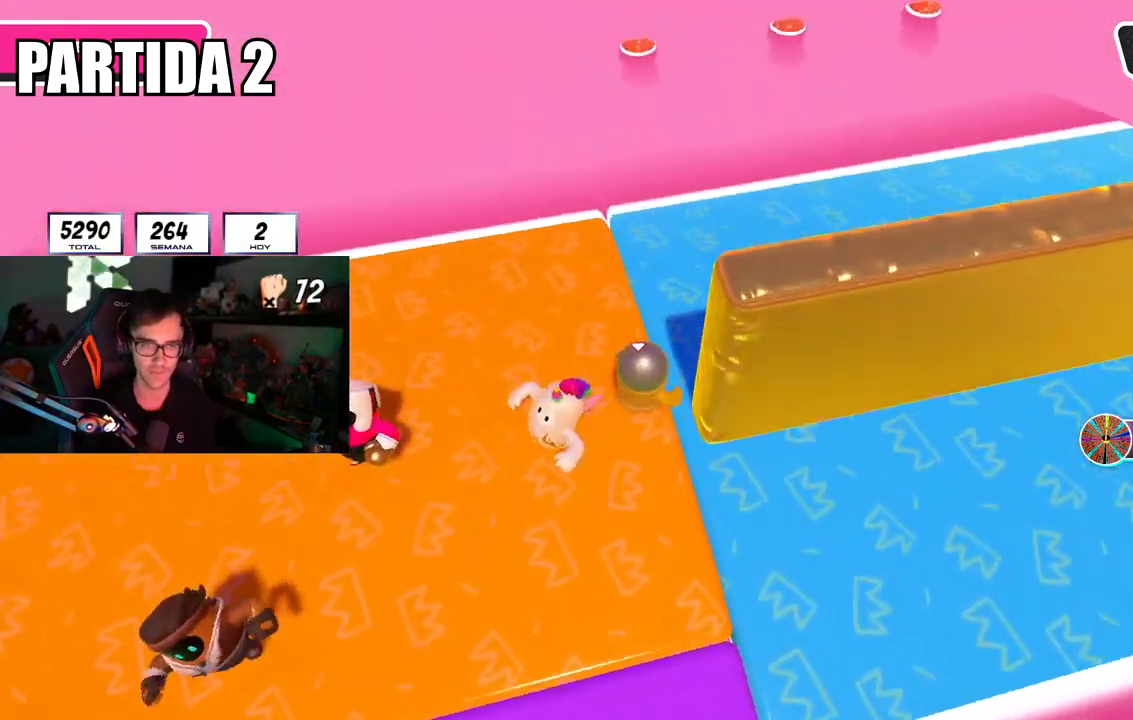
{"buttons": [], "left_stick": "down-left", "right_stick": "right", "events": [[450, "left_stick", "down-right"], [500, "left_stick", "down-left"]]}
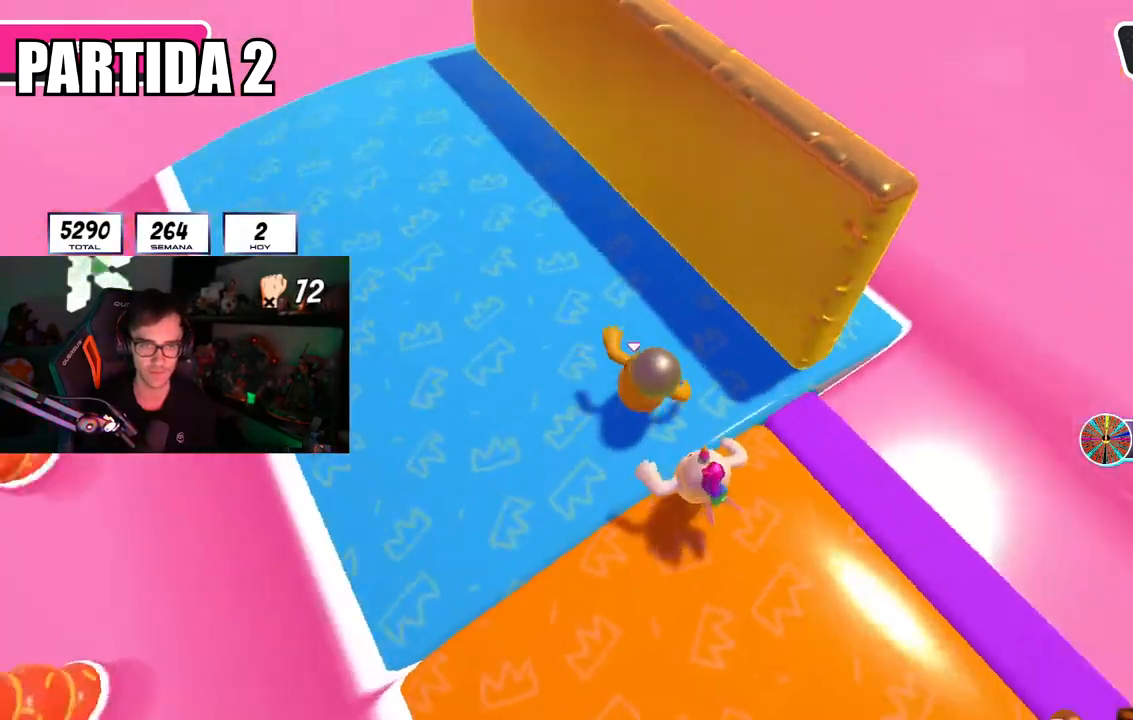
{"buttons": [], "left_stick": "right", "right_stick": "center", "events": [[150, "left_stick", "down-right"], [150, "right_stick", "center"], [234, "right_stick", "right"], [317, "left_stick", "center"], [350, "right_stick", "center"], [384, "left_stick", "right"]]}
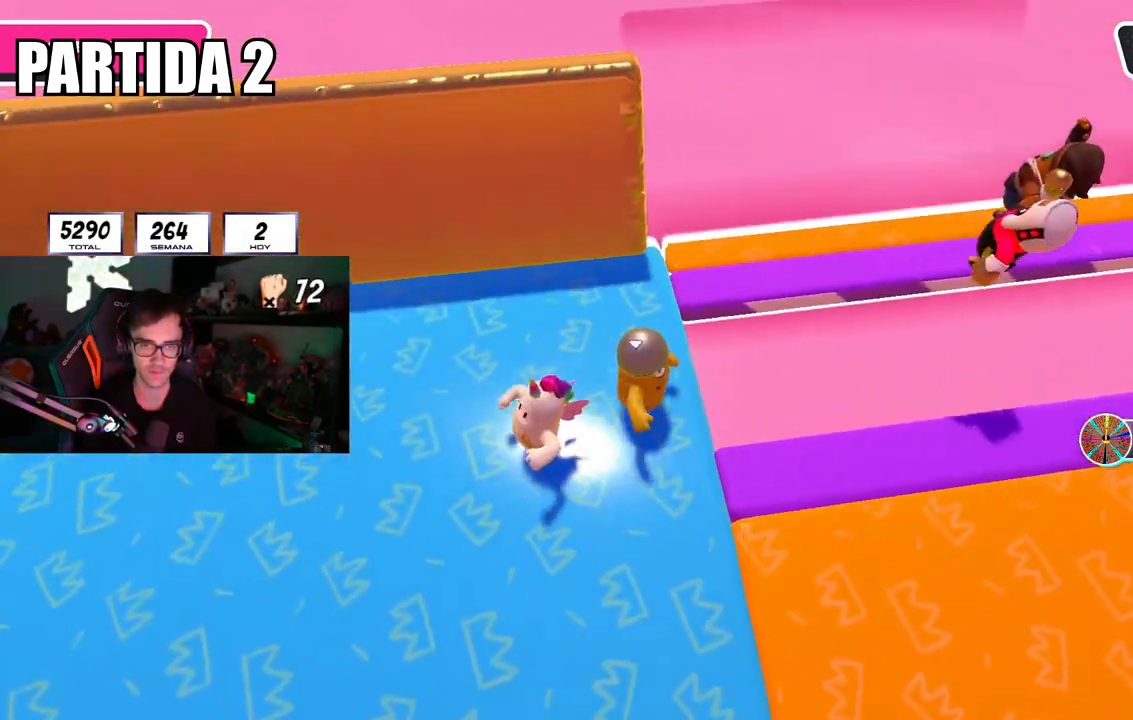
{"buttons": [], "left_stick": "up-right", "right_stick": "right", "events": [[33, "left_stick", "up-left"], [100, "right_stick", "right"], [150, "left_stick", "up-right"]]}
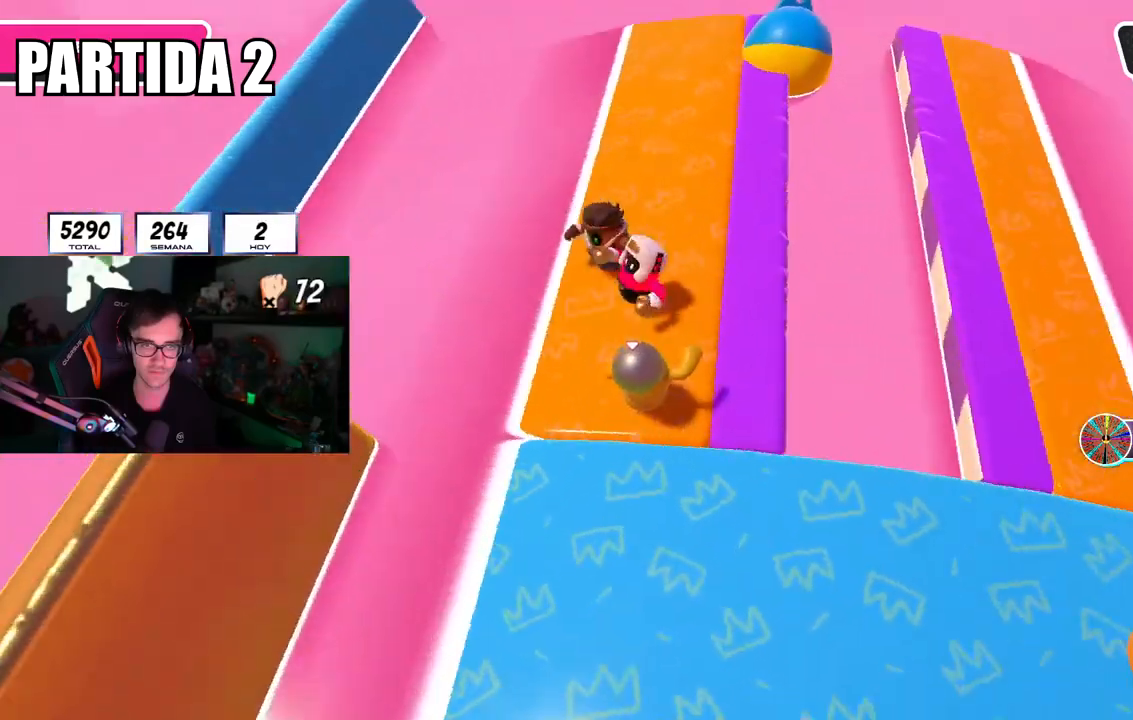
{"buttons": [], "left_stick": "down-right", "right_stick": "center", "events": [[184, "left_stick", "down"], [317, "left_stick", "down-right"], [317, "right_stick", "center"]]}
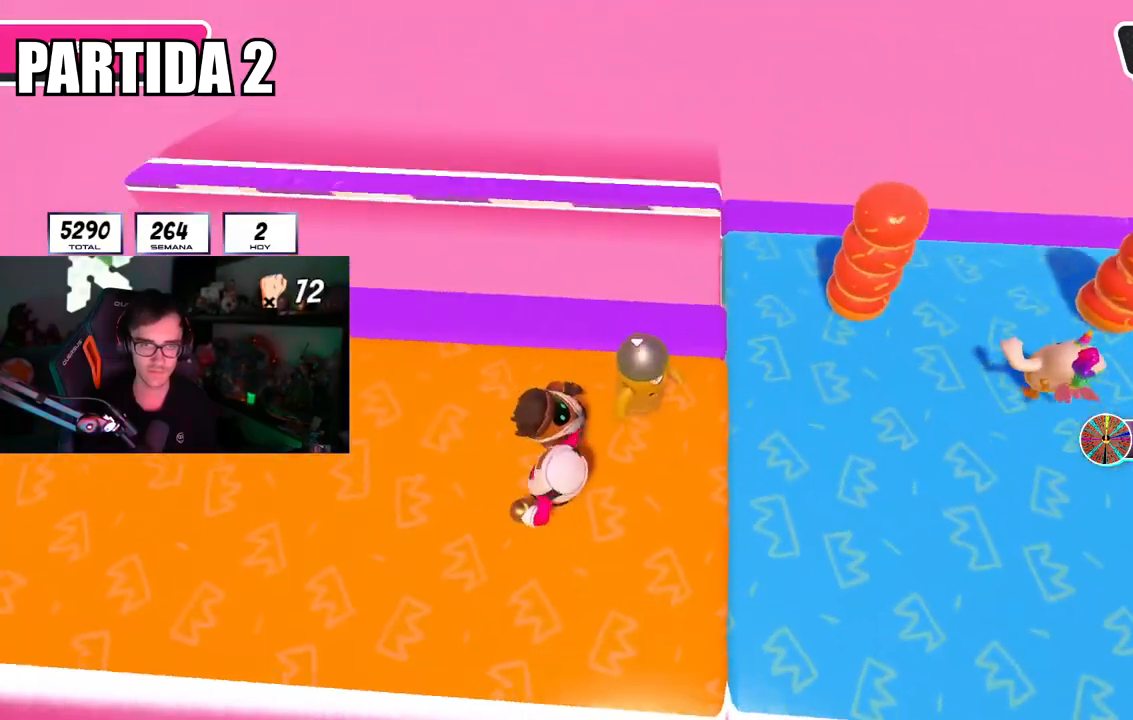
{"buttons": [], "left_stick": "down-right", "right_stick": "center", "events": [[33, "left_stick", "down-left"], [100, "left_stick", "center"], [166, "left_stick", "down-right"], [333, "left_stick", "down-left"], [467, "left_stick", "down-right"]]}
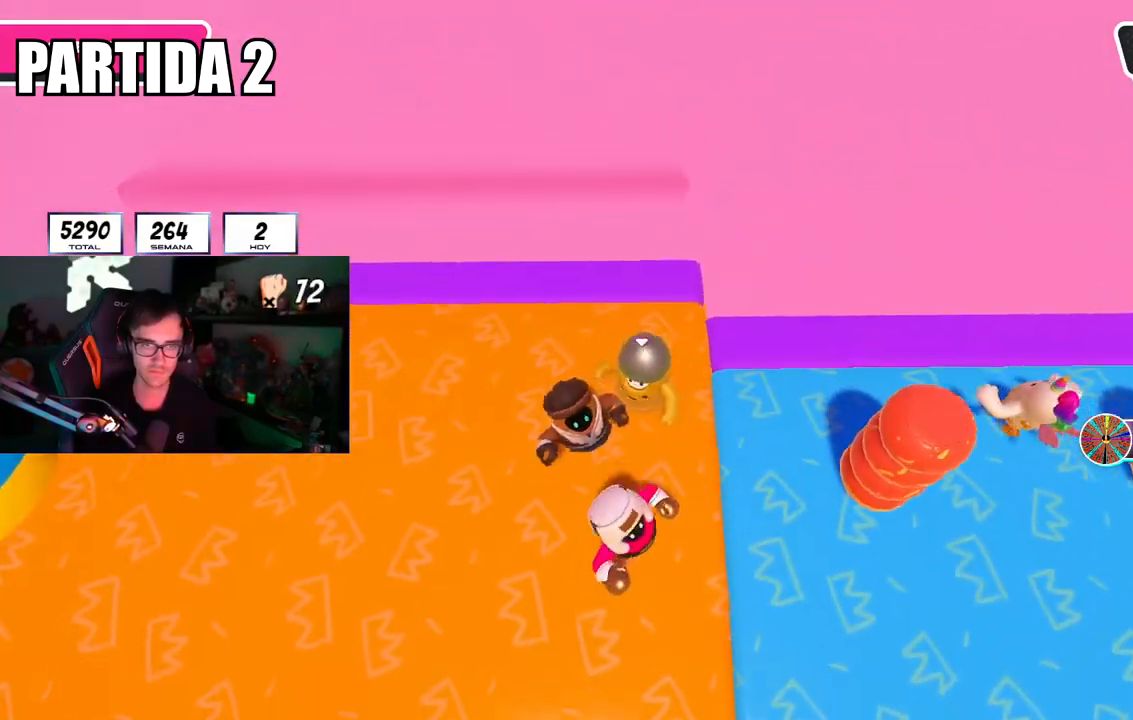
{"buttons": [], "left_stick": "down", "right_stick": "center", "events": [[100, "left_stick", "center"], [167, "left_stick", "down"], [217, "left_stick", "down-right"], [334, "left_stick", "center"], [417, "left_stick", "down"]]}
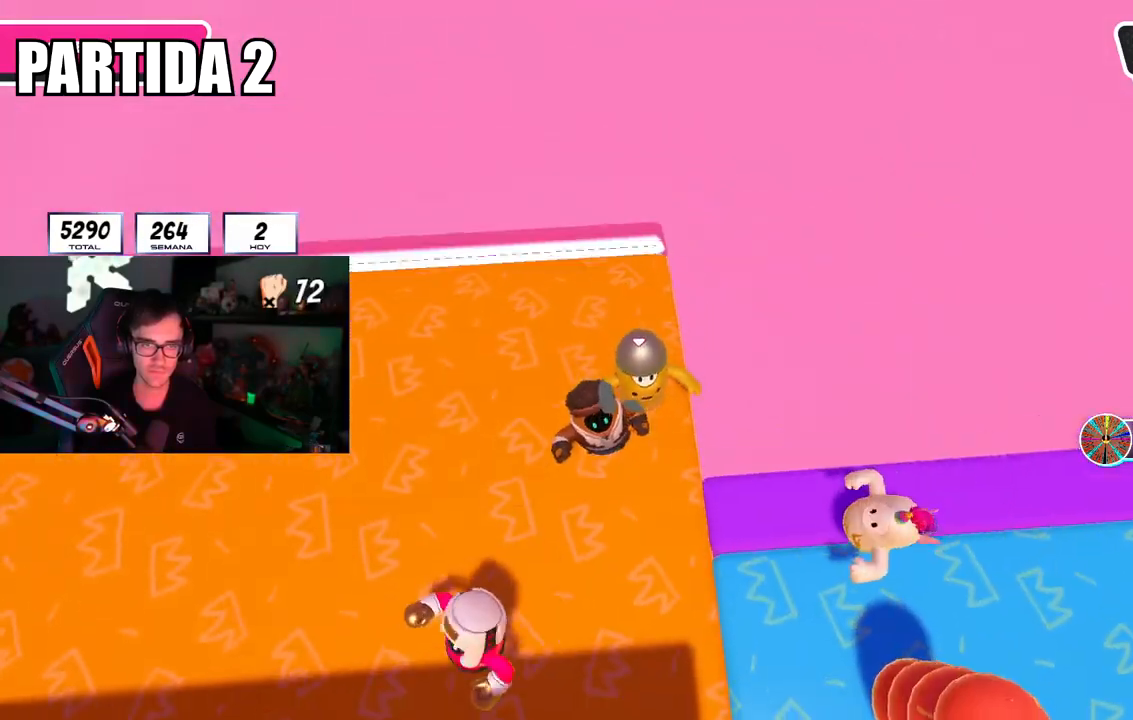
{"buttons": [], "left_stick": "center", "right_stick": "center", "events": [[50, "left_stick", "center"], [150, "left_stick", "down"], [317, "left_stick", "center"], [367, "left_stick", "down"], [500, "left_stick", "center"]]}
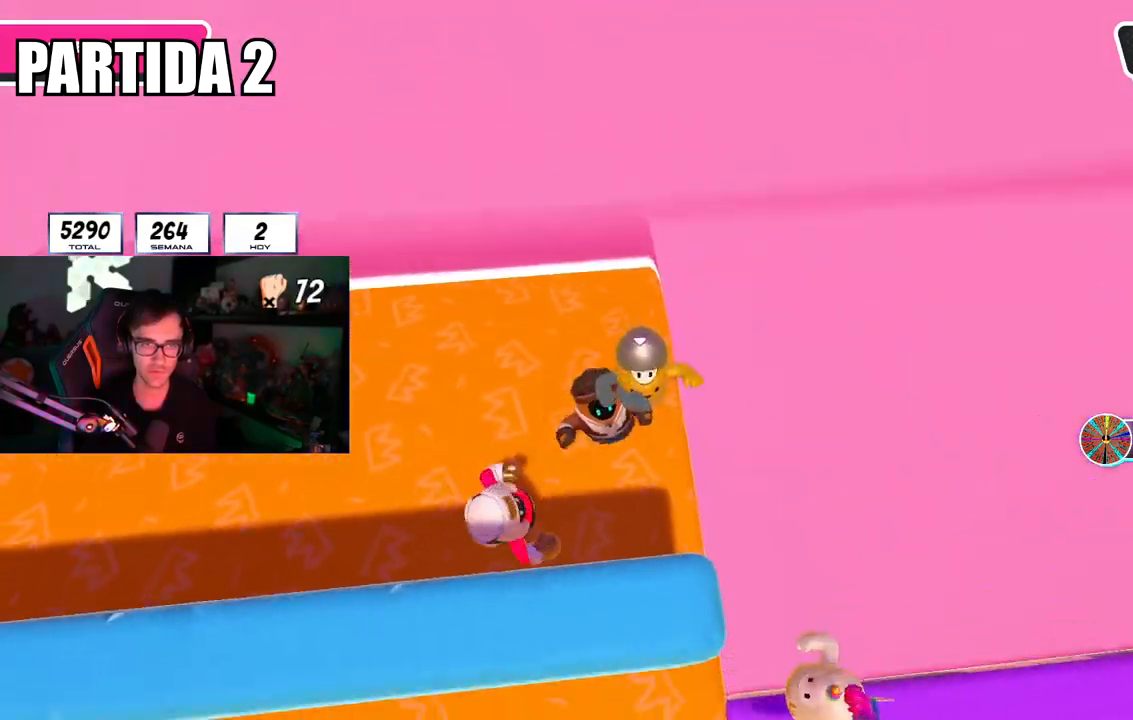
{"buttons": ["CROSS"], "left_stick": "right", "right_stick": "center", "events": [[67, "left_stick", "down"], [184, "left_stick", "center"], [267, "left_stick", "right"], [417, "CROSS", "down"]]}
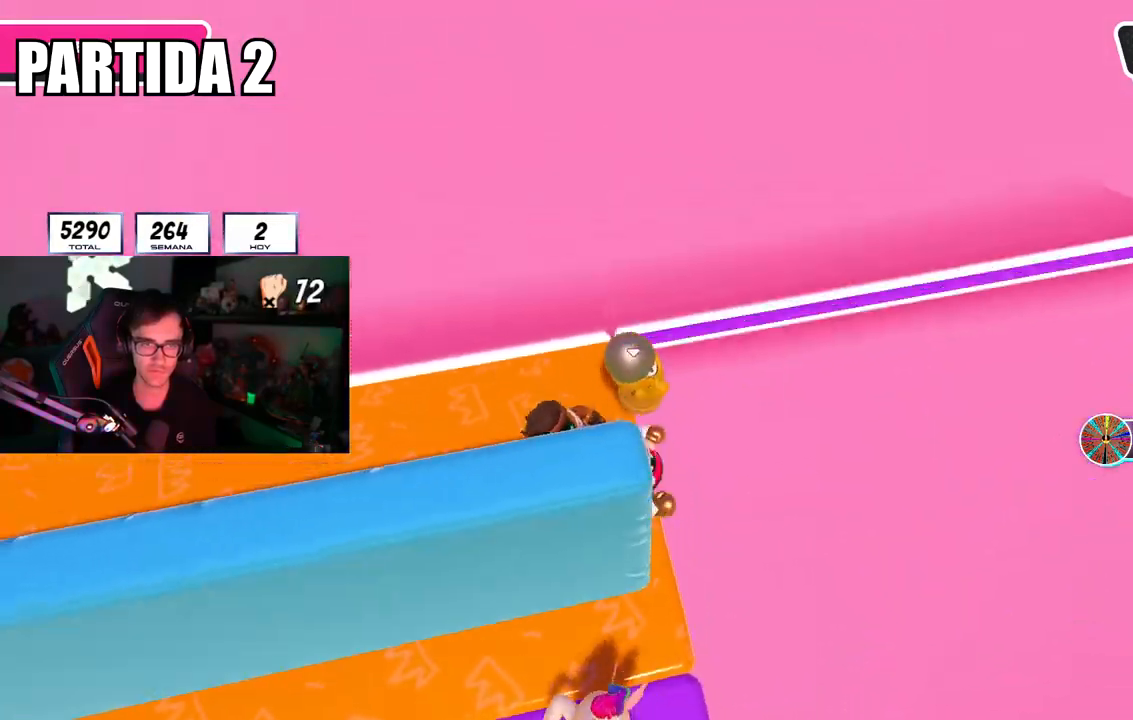
{"buttons": [], "left_stick": "down", "right_stick": "right", "events": [[100, "CROSS", "up"], [133, "left_stick", "down-right"], [233, "left_stick", "center"], [350, "left_stick", "right"], [417, "right_stick", "right"], [467, "left_stick", "down"]]}
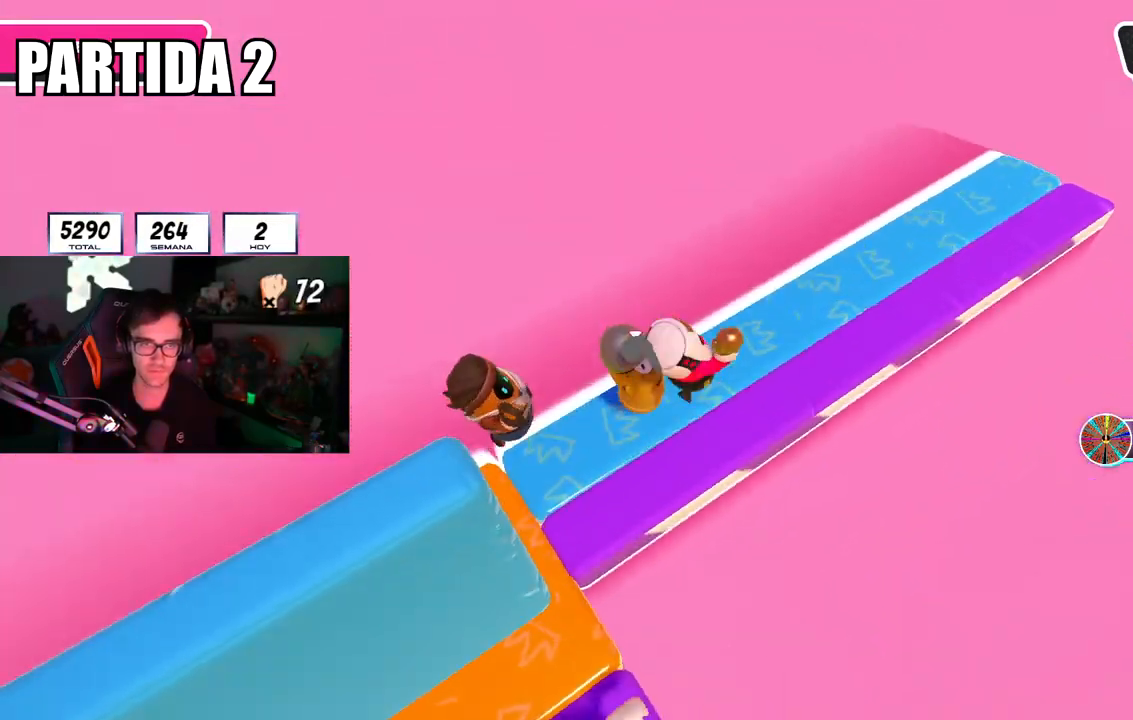
{"buttons": [], "left_stick": "down-left", "right_stick": "right", "events": [[117, "left_stick", "down-right"], [501, "left_stick", "down-left"]]}
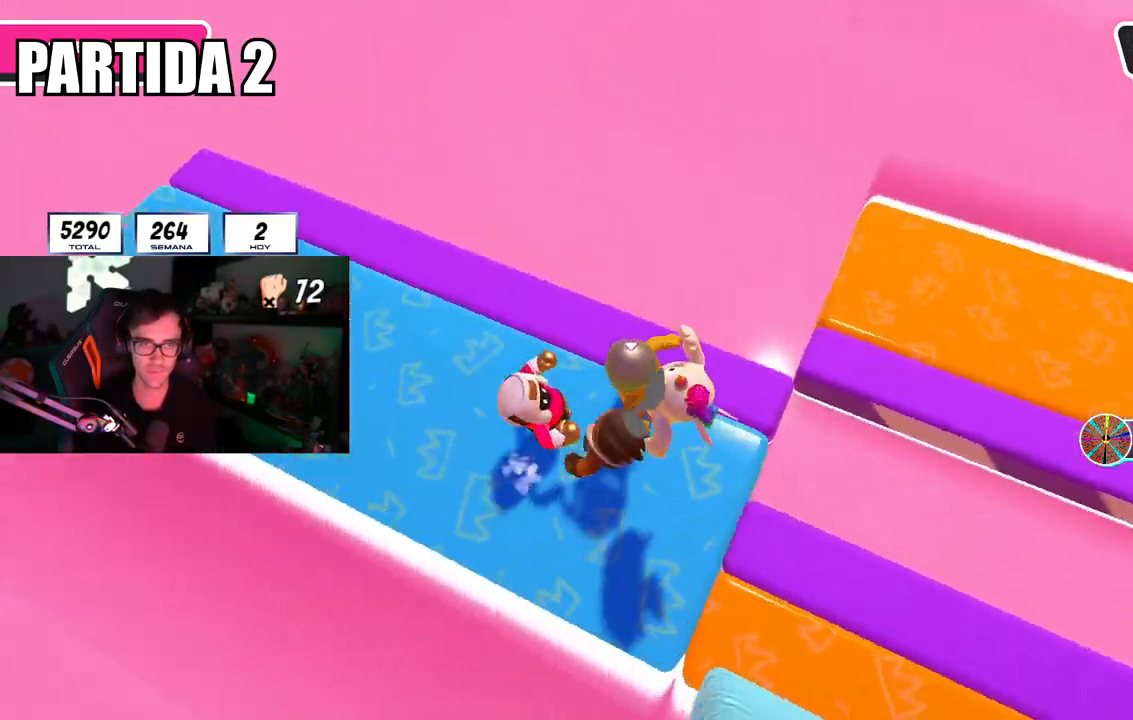
{"buttons": [], "left_stick": "up-right", "right_stick": "right", "events": [[100, "left_stick", "down-right"], [150, "left_stick", "right"], [333, "left_stick", "up-right"]]}
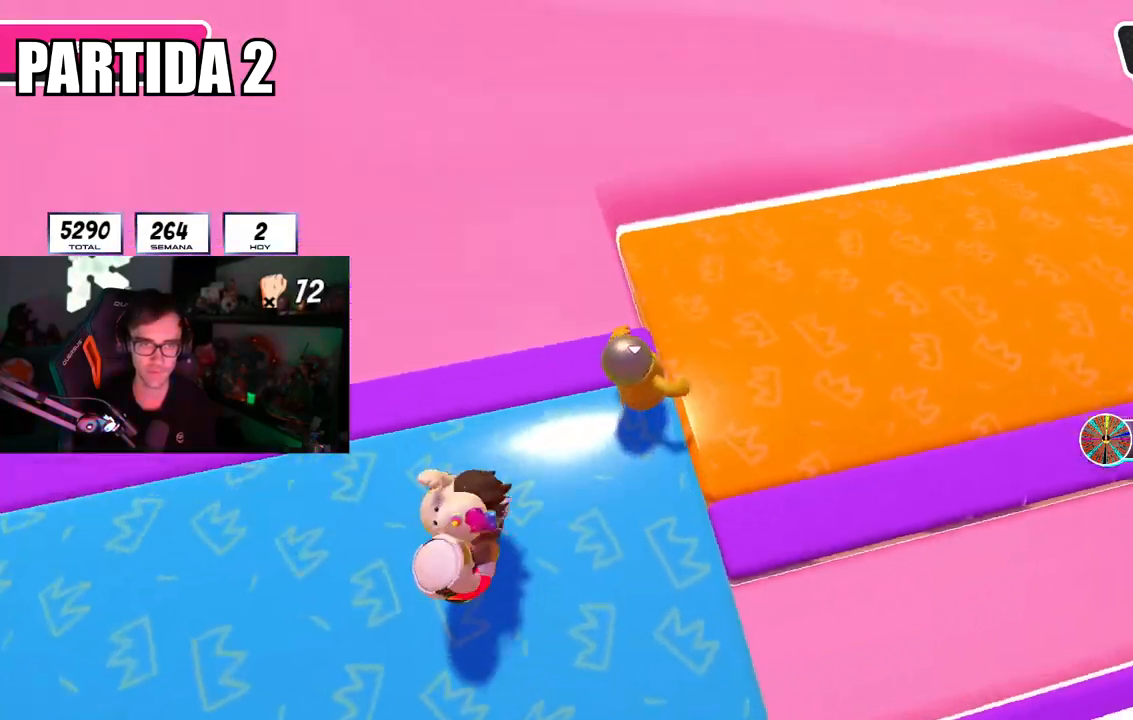
{"buttons": [], "left_stick": "down-right", "right_stick": "right", "events": [[217, "left_stick", "up-left"], [367, "left_stick", "down-left"], [417, "left_stick", "down-right"]]}
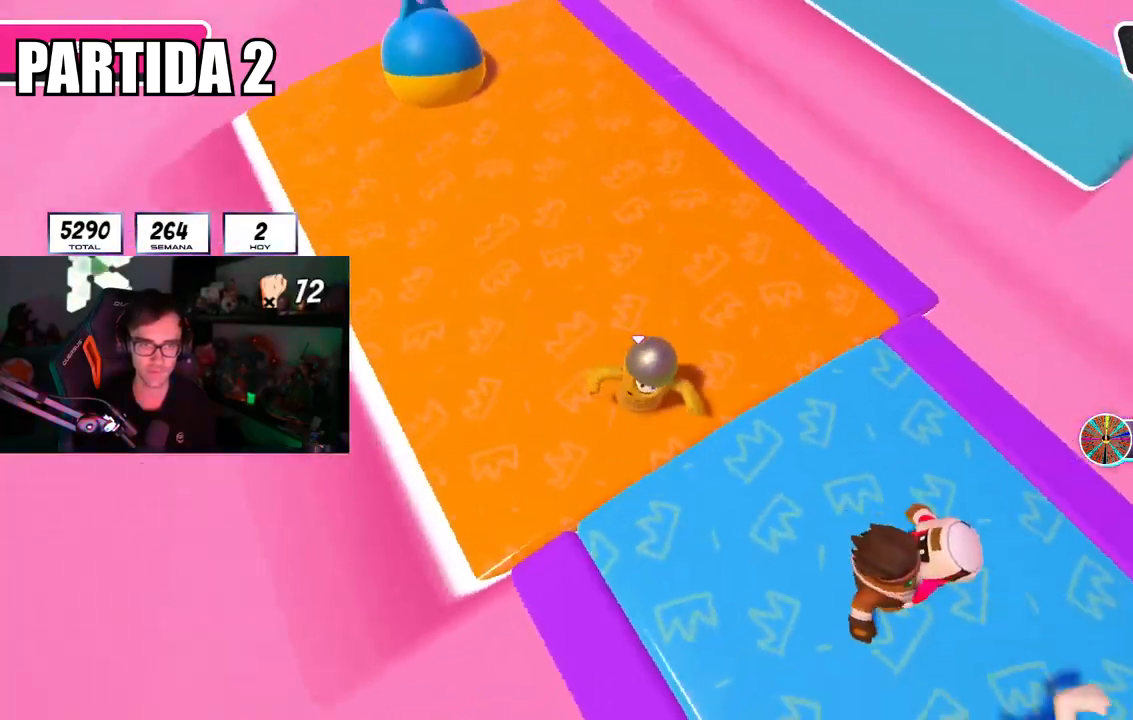
{"buttons": ["R1"], "left_stick": "right", "right_stick": "center", "events": [[66, "left_stick", "left"], [216, "left_stick", "right"], [300, "R1", "down"], [317, "right_stick", "center"], [333, "left_stick", "down-left"], [433, "left_stick", "center"], [483, "left_stick", "right"]]}
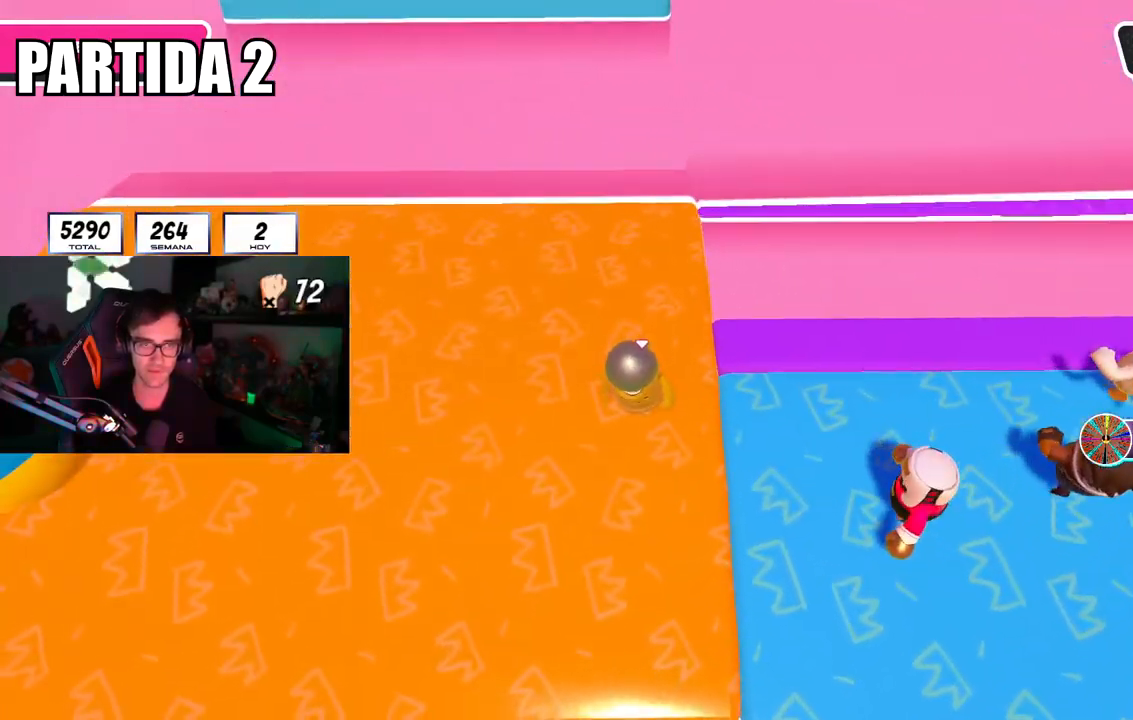
{"buttons": [], "left_stick": "up-right", "right_stick": "right", "events": [[33, "R1", "up"], [134, "left_stick", "down"], [267, "left_stick", "right"], [400, "left_stick", "up-right"], [501, "right_stick", "right"]]}
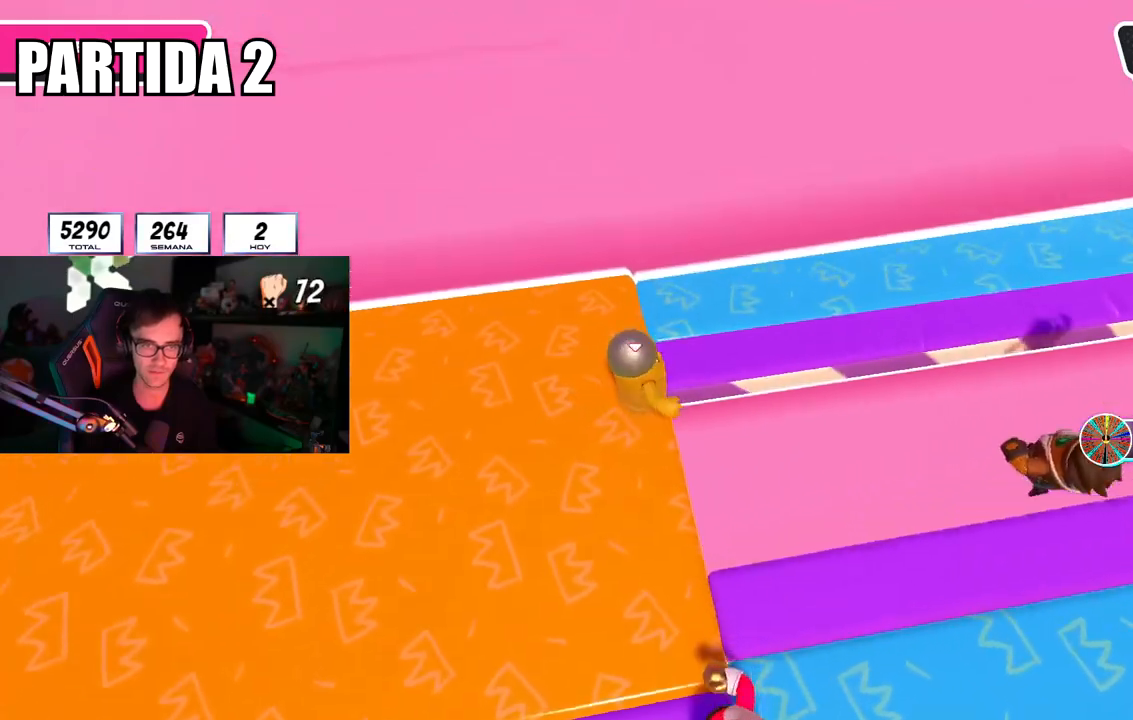
{"buttons": [], "left_stick": "down", "right_stick": "right", "events": [[417, "left_stick", "down-right"], [467, "left_stick", "down"]]}
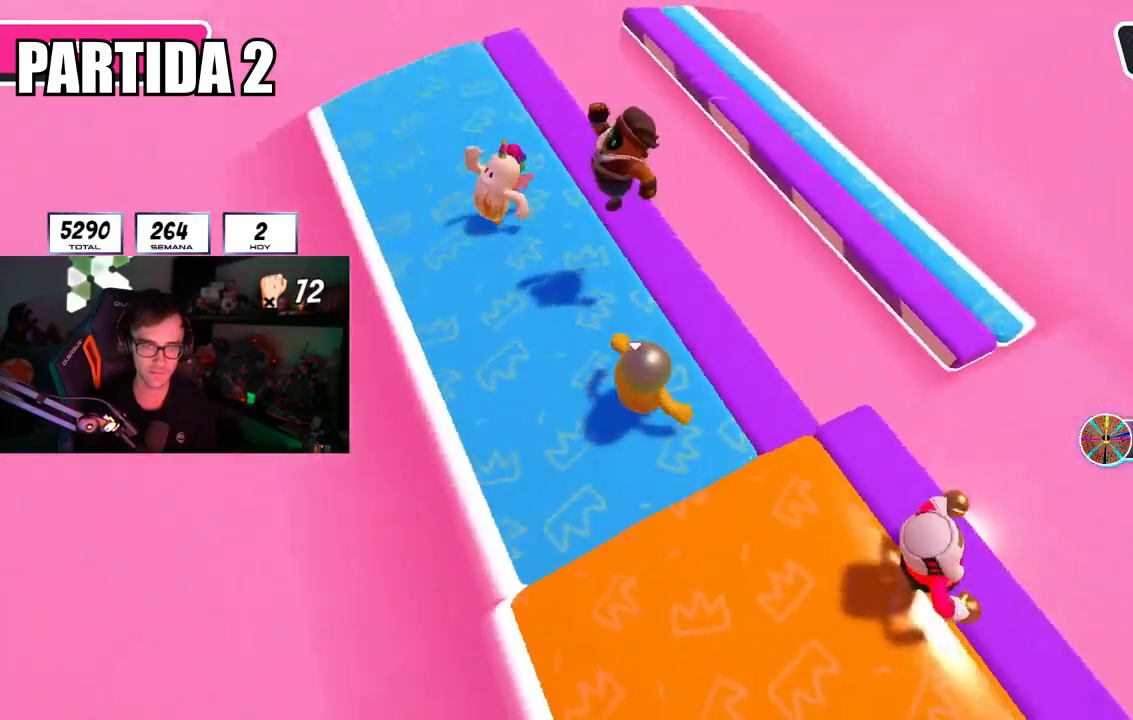
{"buttons": [], "left_stick": "right", "right_stick": "center", "events": [[117, "left_stick", "right"], [133, "right_stick", "center"], [184, "right_stick", "right"], [267, "left_stick", "down"], [334, "left_stick", "center"], [367, "right_stick", "center"], [400, "left_stick", "right"]]}
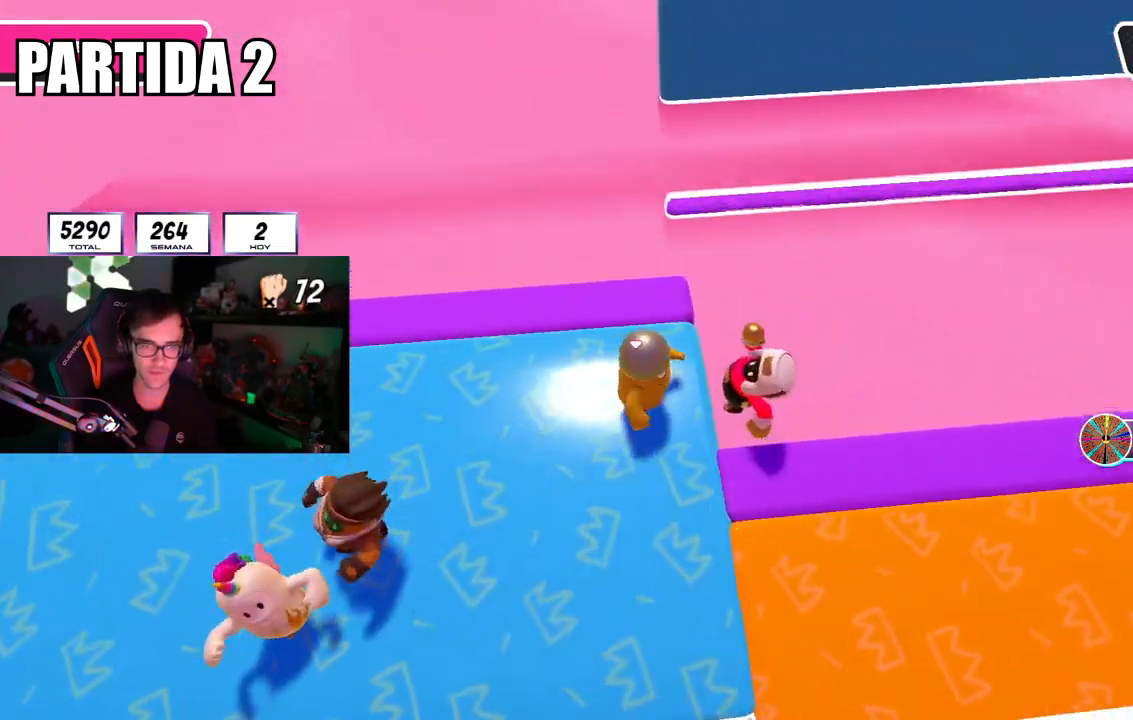
{"buttons": [], "left_stick": "up-right", "right_stick": "center", "events": [[33, "left_stick", "up-left"], [166, "left_stick", "down"], [333, "left_stick", "right"], [433, "left_stick", "up-right"]]}
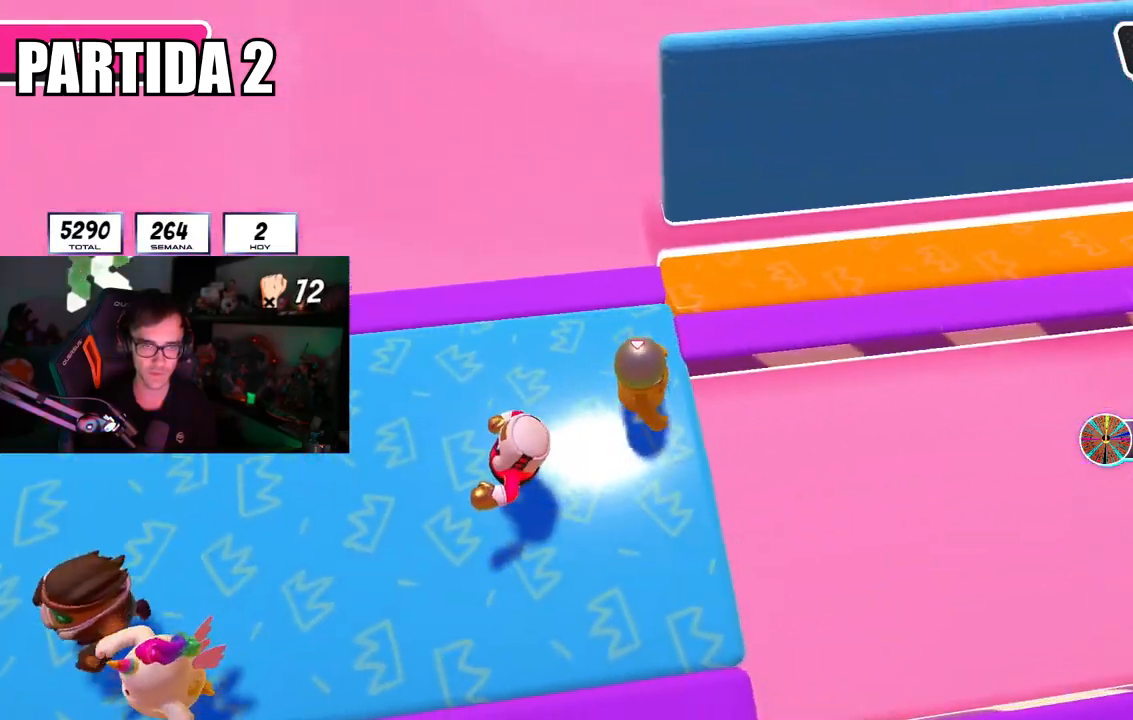
{"buttons": [], "left_stick": "down-left", "right_stick": "right", "events": [[134, "right_stick", "right"], [501, "left_stick", "down-left"]]}
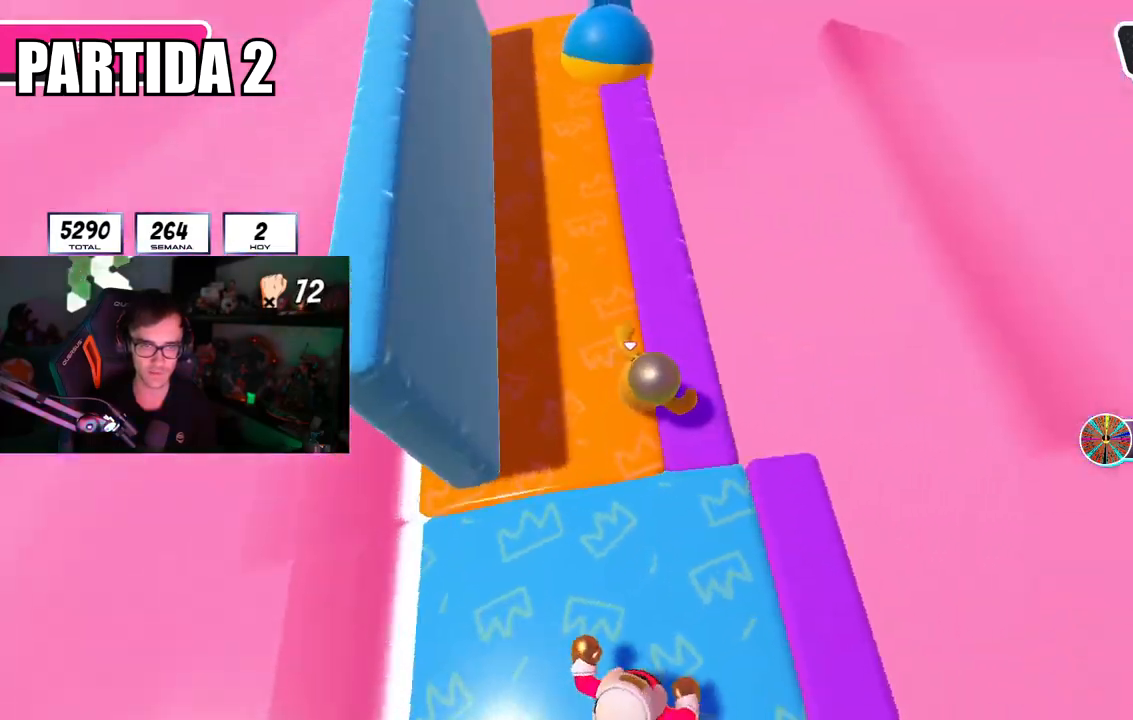
{"buttons": [], "left_stick": "right", "right_stick": "center", "events": [[166, "left_stick", "center"], [183, "right_stick", "center"], [216, "left_stick", "down-left"], [367, "left_stick", "center"], [433, "left_stick", "right"]]}